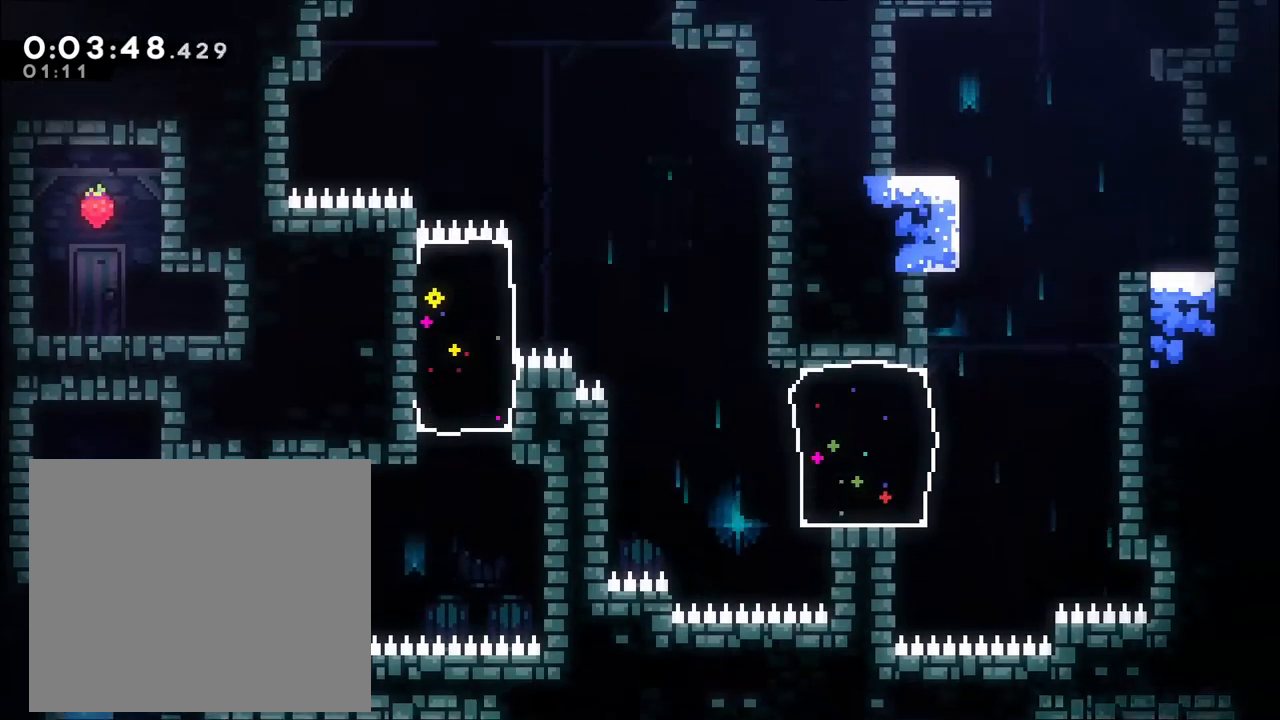
Gameplay with a controller (Xbox layout); each line is a JSON object with the inputs held at the frame after it (dt_ms = milliseconds from this image to that frame). "events" lists button and stick changes between this image and that frame as [ms after this image, input, new state], when the widget could be followed in between. Not read: R3.
{"dt_ms": 1000, "buttons": [], "left_stick": "right", "right_stick": "center"}
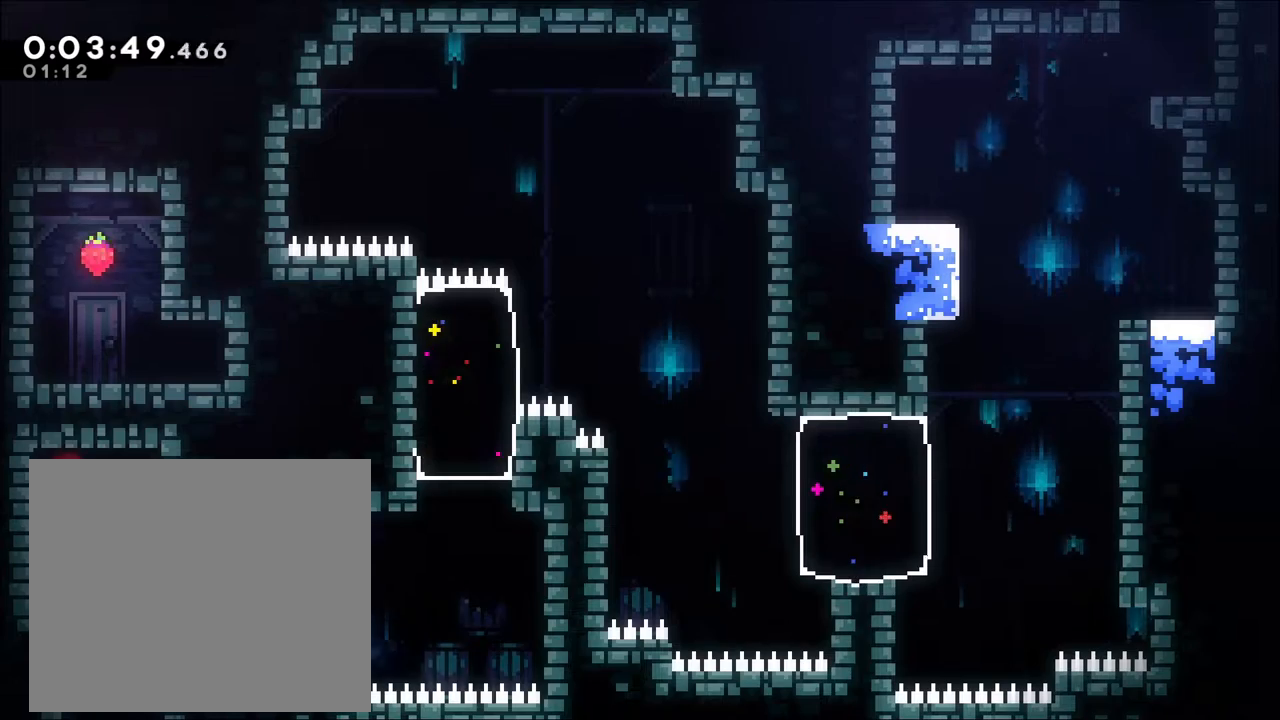
{"dt_ms": 500, "buttons": ["A"], "left_stick": "up", "right_stick": "center", "events": [[200, "A", "down"], [500, "left_stick", "up"]]}
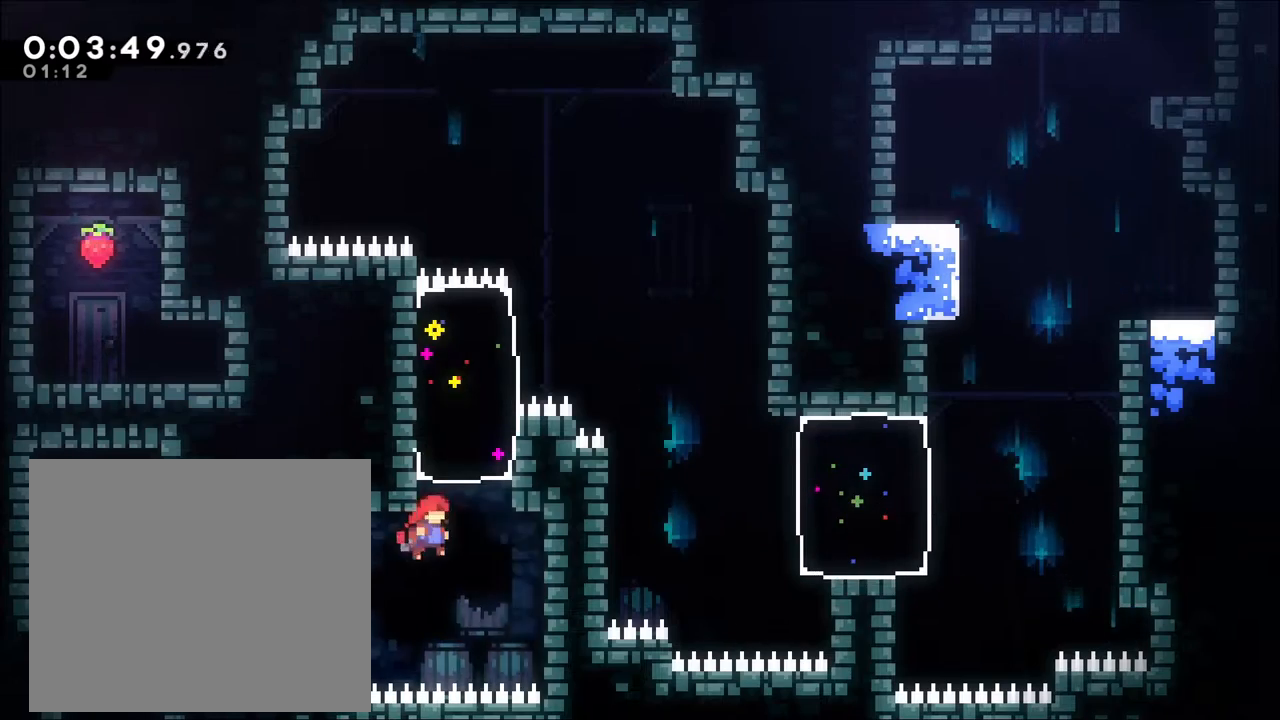
{"dt_ms": 500, "buttons": [], "left_stick": "right", "right_stick": "center", "events": [[100, "X", "down"], [267, "X", "up"], [300, "A", "up"], [333, "left_stick", "right"]]}
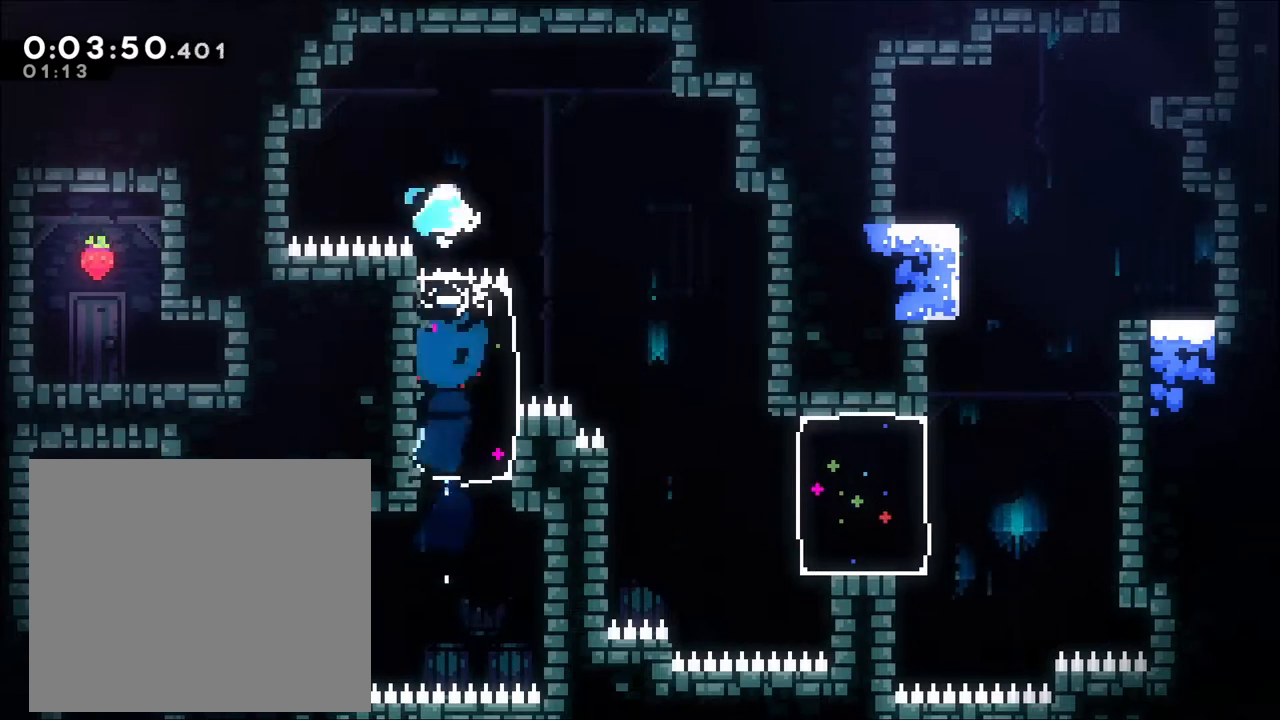
{"dt_ms": 500, "buttons": [], "left_stick": "right", "right_stick": "center", "events": [[400, "left_stick", "center"], [500, "left_stick", "right"]]}
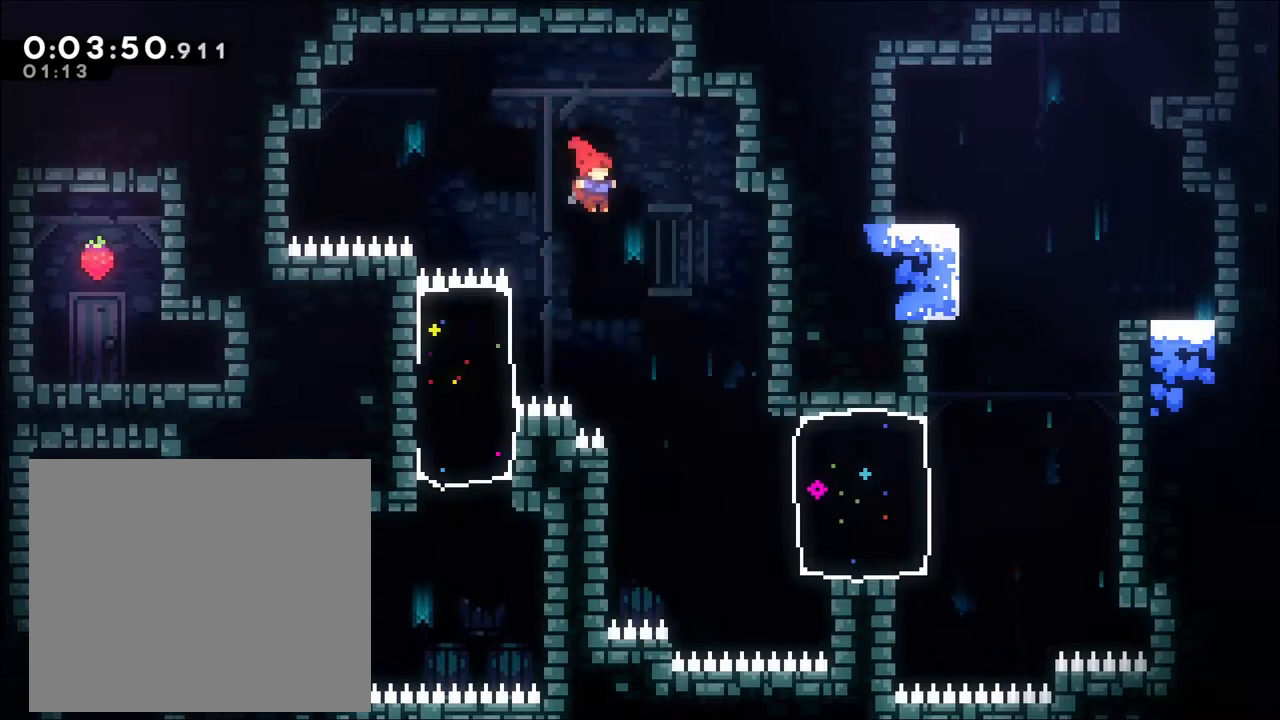
{"dt_ms": 500, "buttons": ["X"], "left_stick": "right", "right_stick": "center", "events": [[100, "left_stick", "center"], [300, "left_stick", "right"], [433, "X", "down"]]}
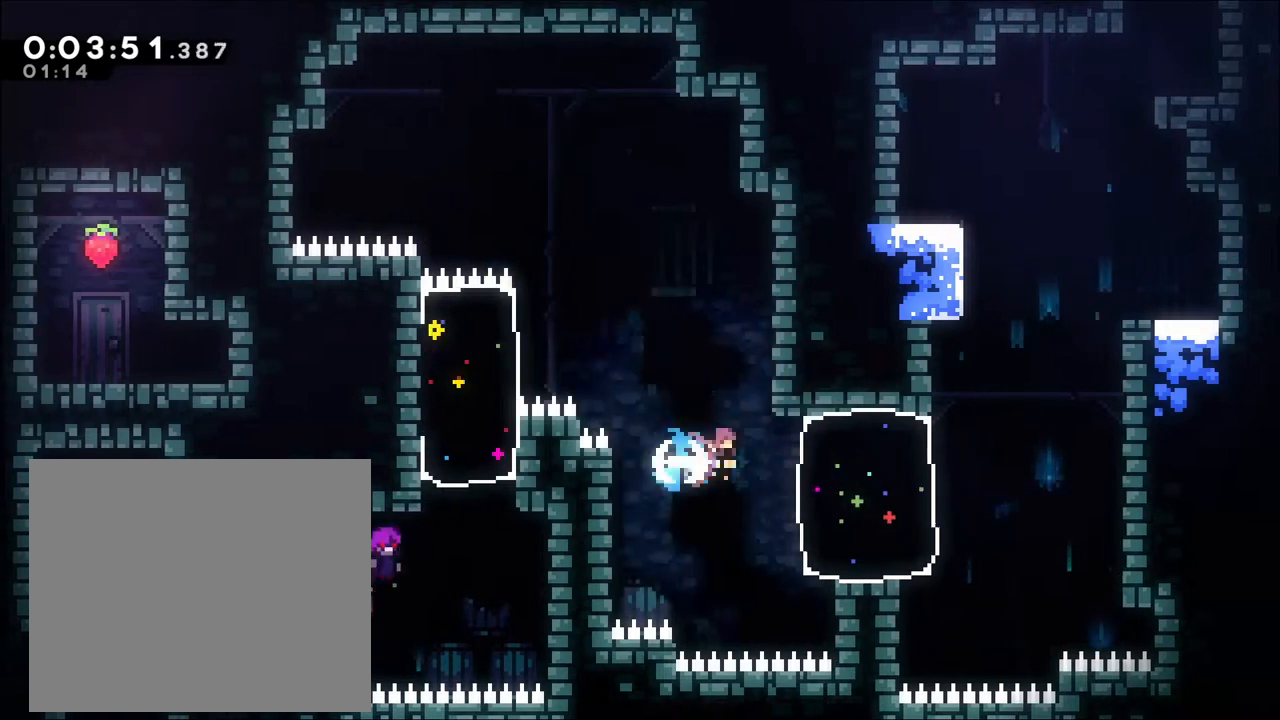
{"dt_ms": 500, "buttons": ["A"], "left_stick": "up-right", "right_stick": "center", "events": [[100, "X", "up"], [267, "A", "down"], [433, "left_stick", "up-right"]]}
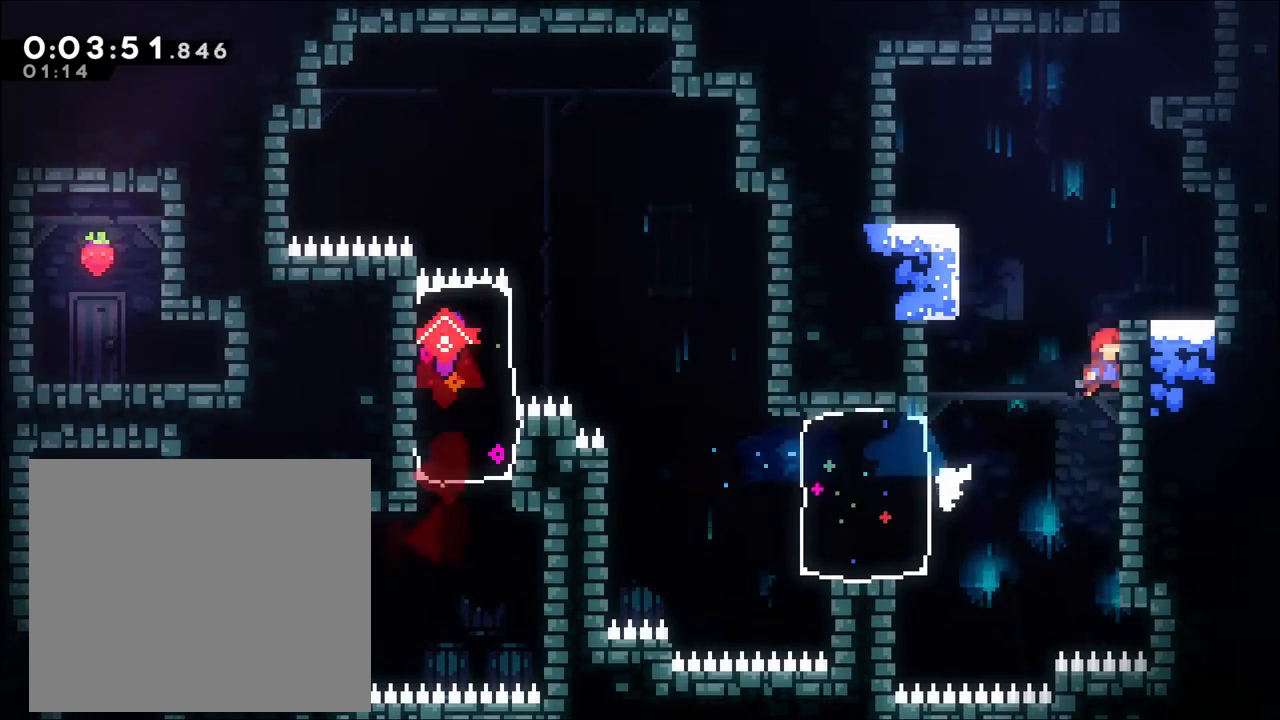
{"dt_ms": 500, "buttons": ["A", "R2"], "left_stick": "up", "right_stick": "center", "events": [[100, "R2", "down"], [167, "A", "up"], [267, "A", "down"], [267, "left_stick", "up"]]}
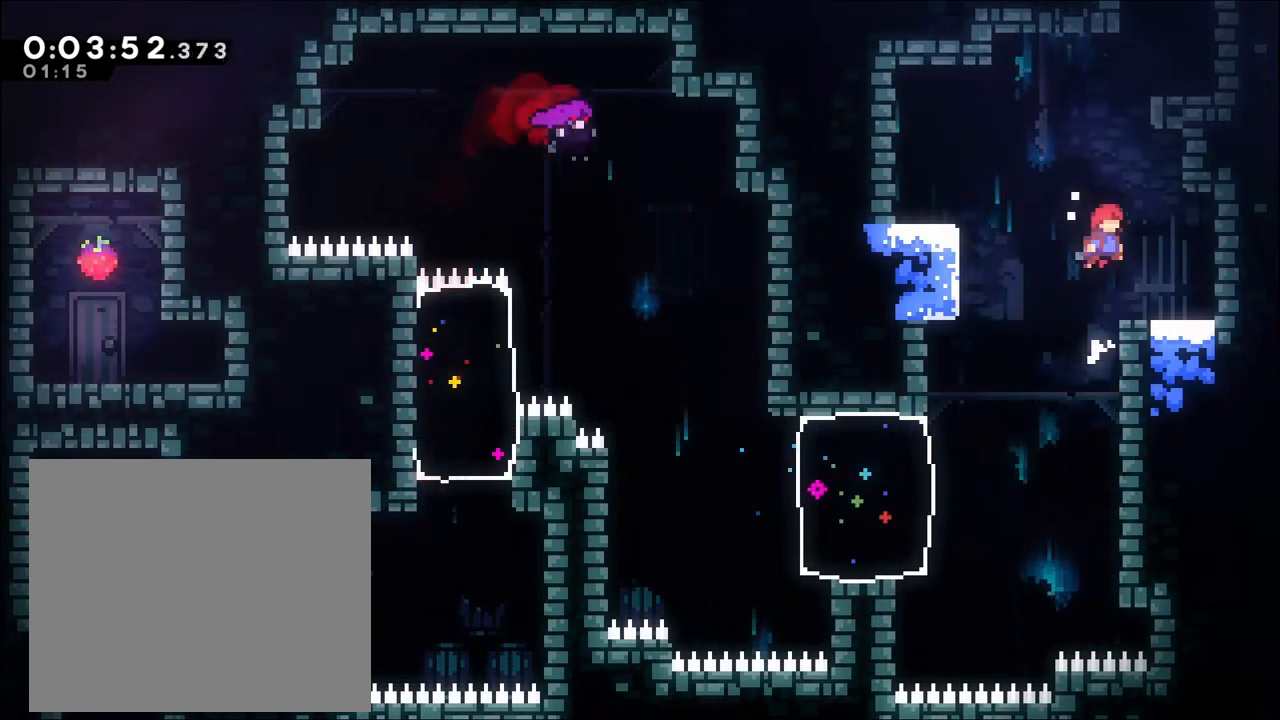
{"dt_ms": 500, "buttons": ["R2"], "left_stick": "right", "right_stick": "center", "events": [[67, "X", "down"], [233, "left_stick", "up-right"], [267, "A", "up"], [267, "X", "up"], [333, "left_stick", "right"]]}
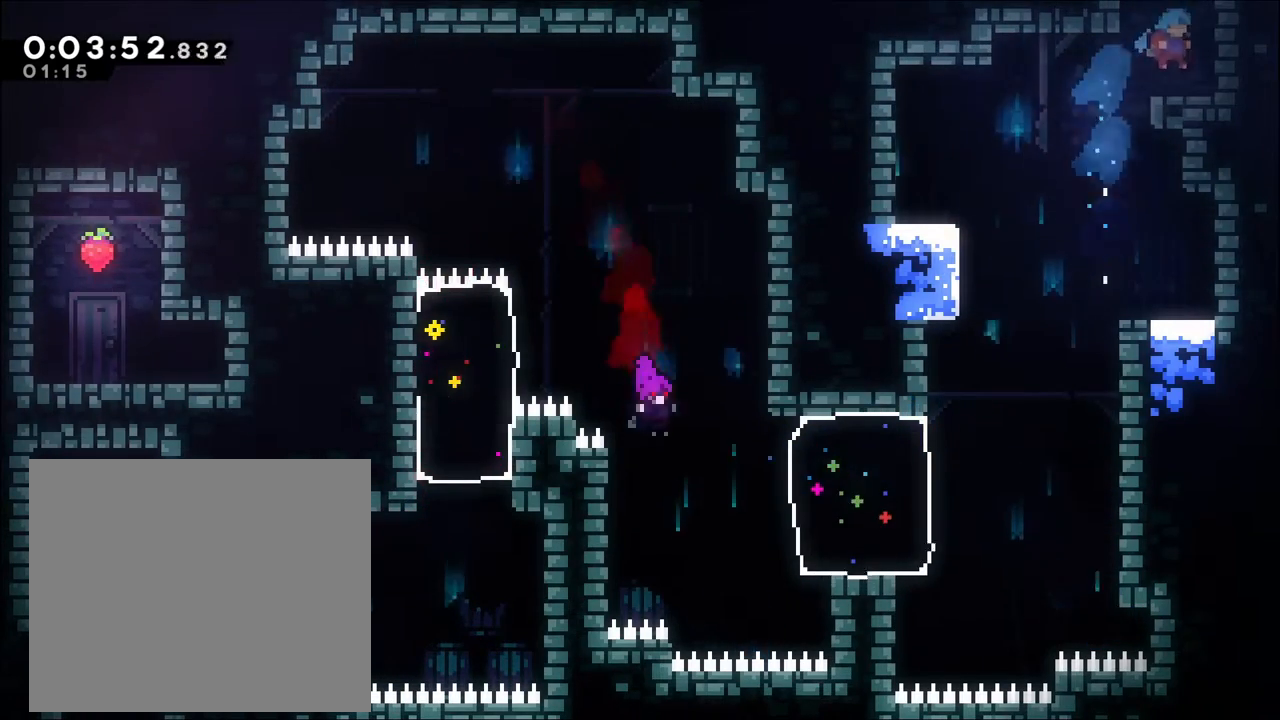
{"dt_ms": 500, "buttons": ["R2"], "left_stick": "up", "right_stick": "center", "events": [[33, "A", "down"], [133, "left_stick", "up"], [267, "A", "up"]]}
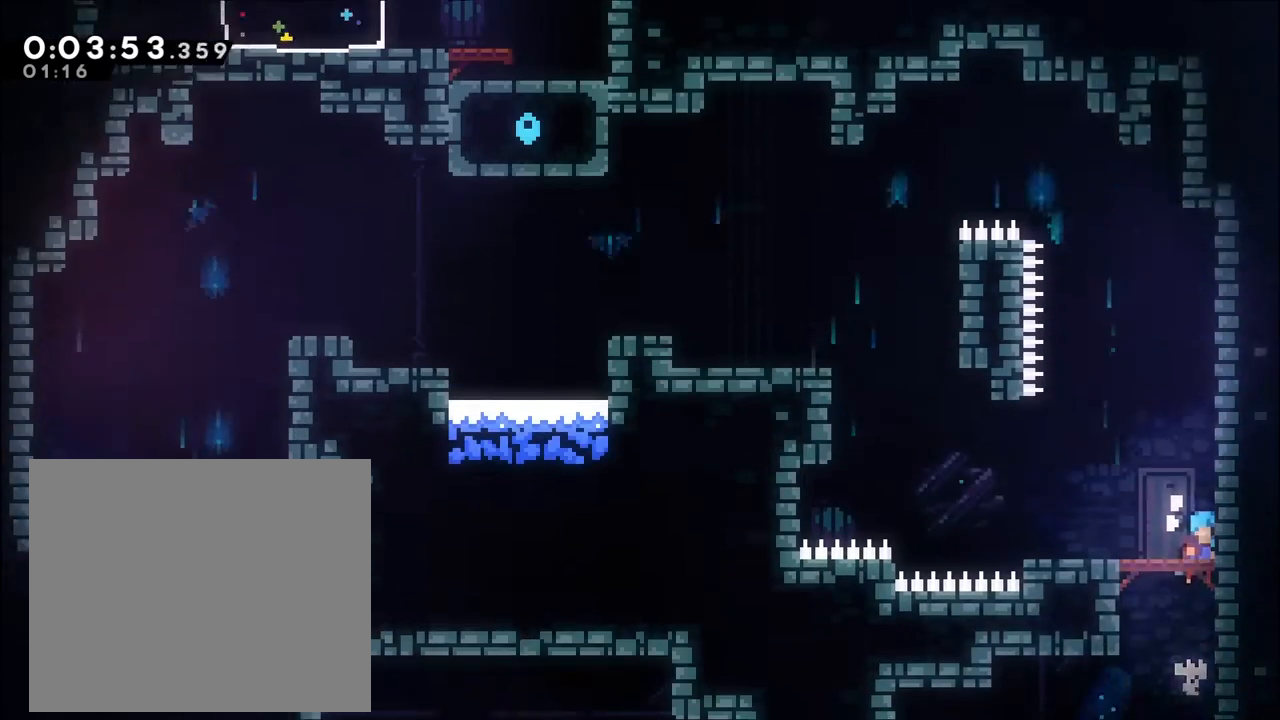
{"dt_ms": 500, "buttons": [], "left_stick": "left", "right_stick": "center", "events": [[33, "left_stick", "center"], [133, "R2", "up"], [267, "left_stick", "left"], [400, "left_stick", "center"], [500, "left_stick", "left"]]}
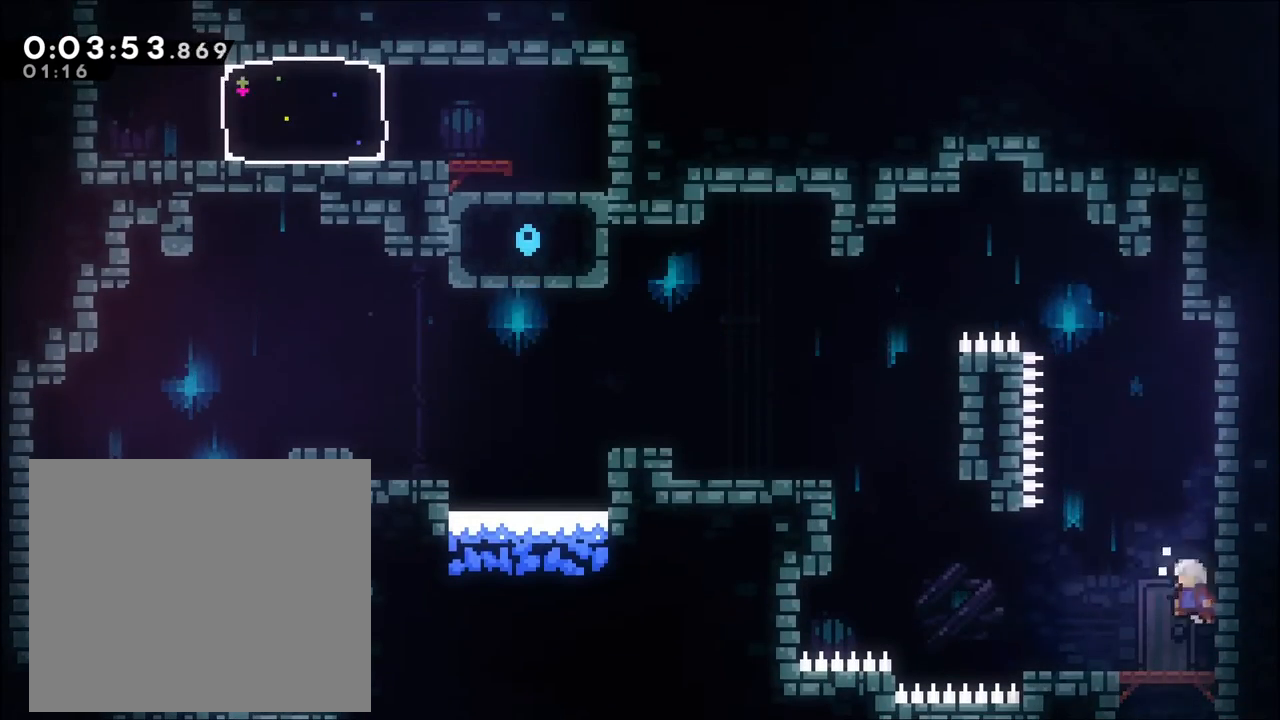
{"dt_ms": 500, "buttons": [], "left_stick": "left", "right_stick": "center", "events": [[167, "left_stick", "center"], [367, "left_stick", "left"]]}
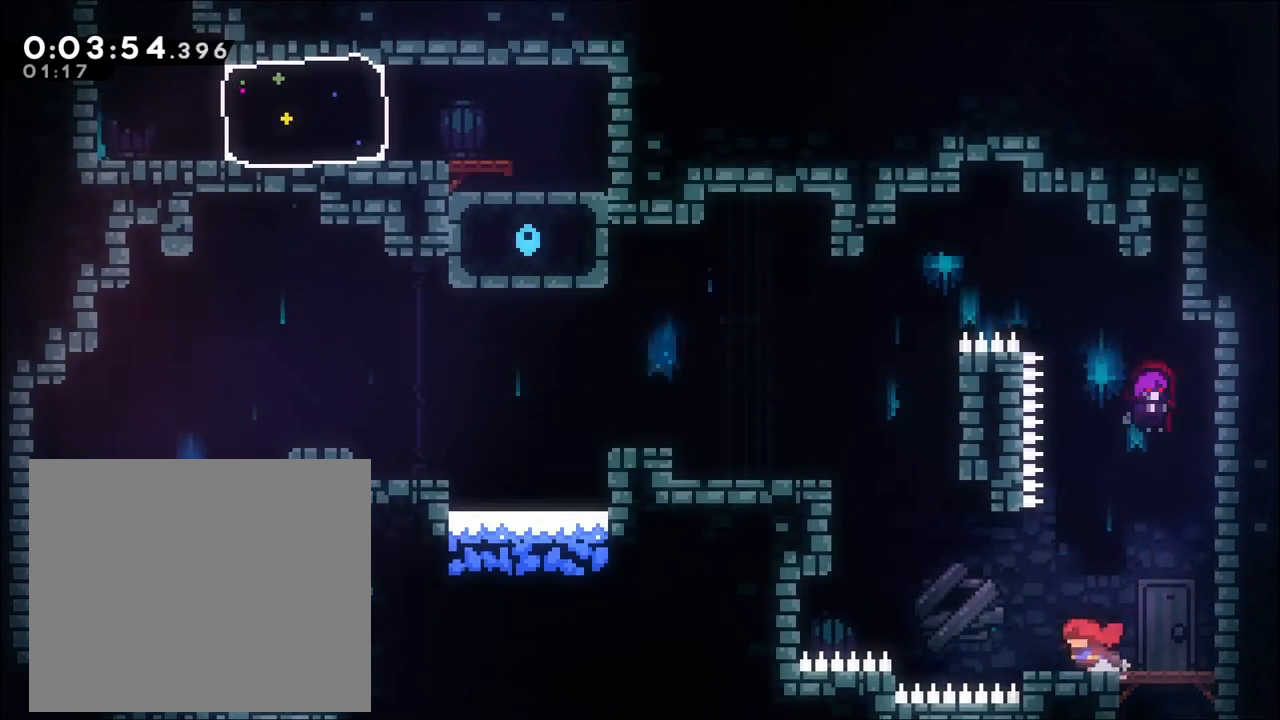
{"dt_ms": 500, "buttons": ["A"], "left_stick": "up-left", "right_stick": "center", "events": [[67, "A", "down"], [67, "left_stick", "up-left"], [300, "X", "down"], [500, "X", "up"]]}
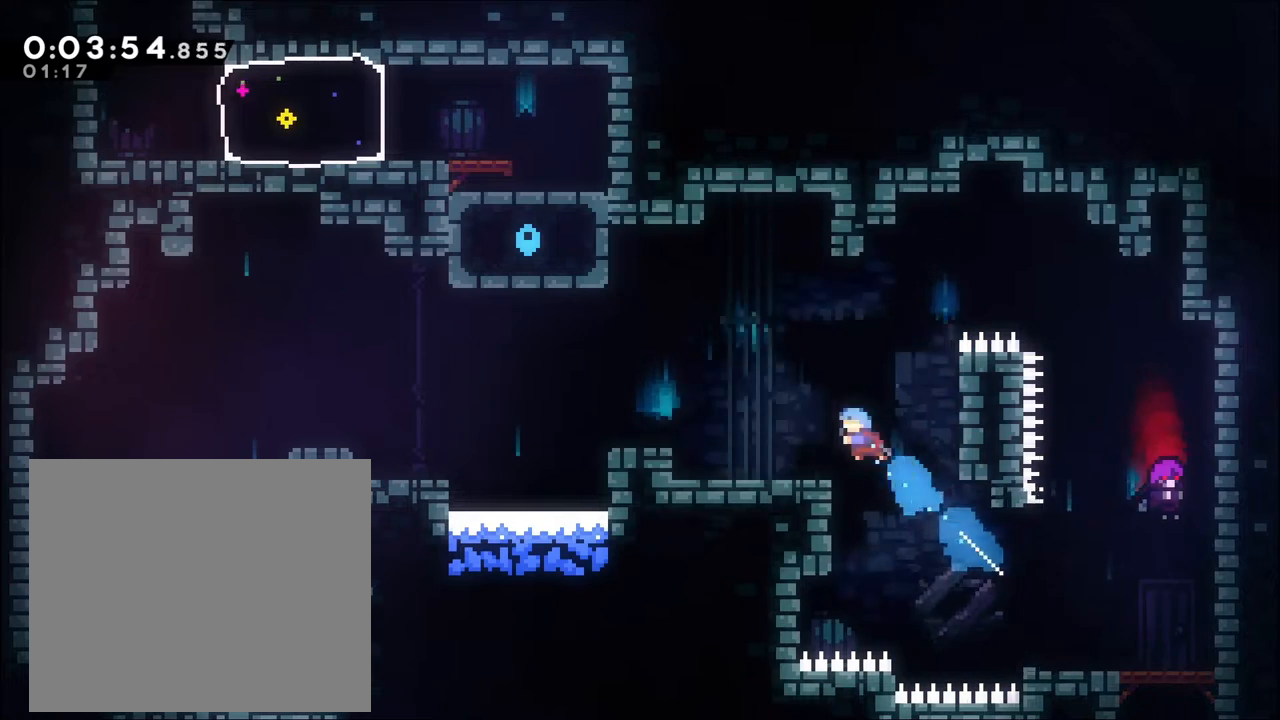
{"dt_ms": 500, "buttons": [], "left_stick": "left", "right_stick": "center", "events": [[33, "A", "up"], [133, "left_stick", "left"], [333, "A", "down"], [467, "A", "up"]]}
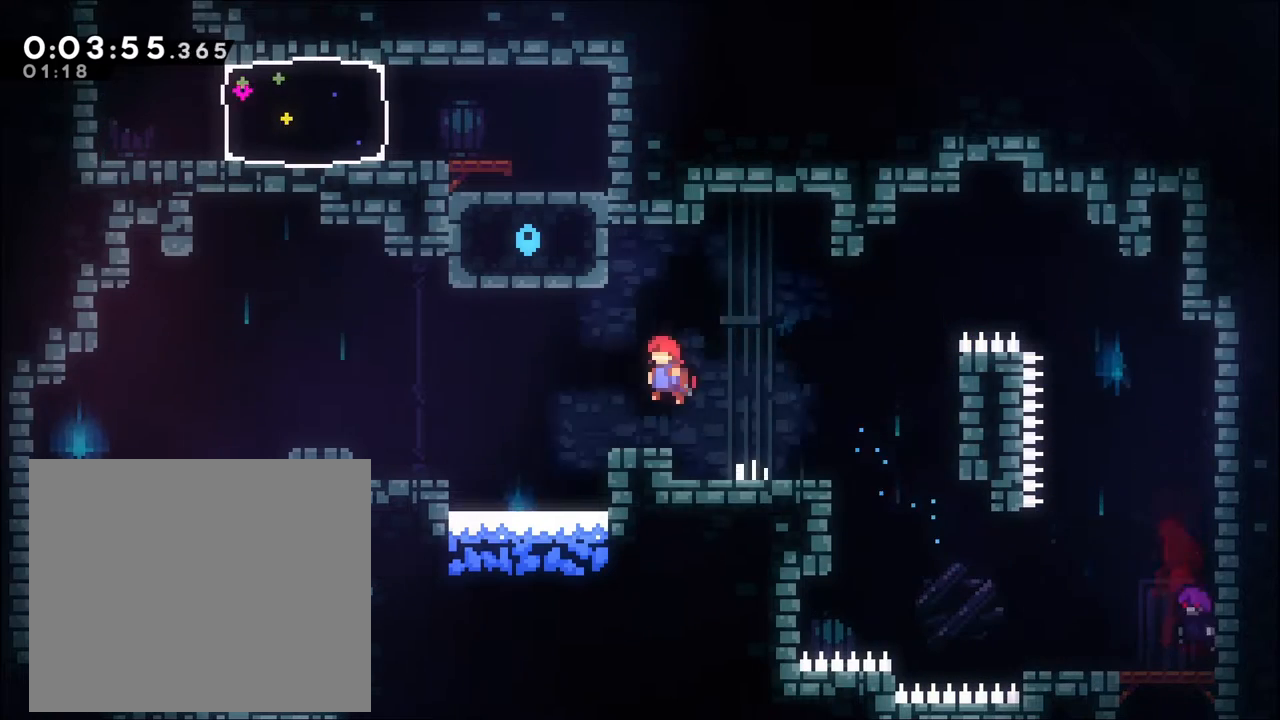
{"dt_ms": 500, "buttons": ["A"], "left_stick": "left", "right_stick": "center", "events": [[433, "A", "down"]]}
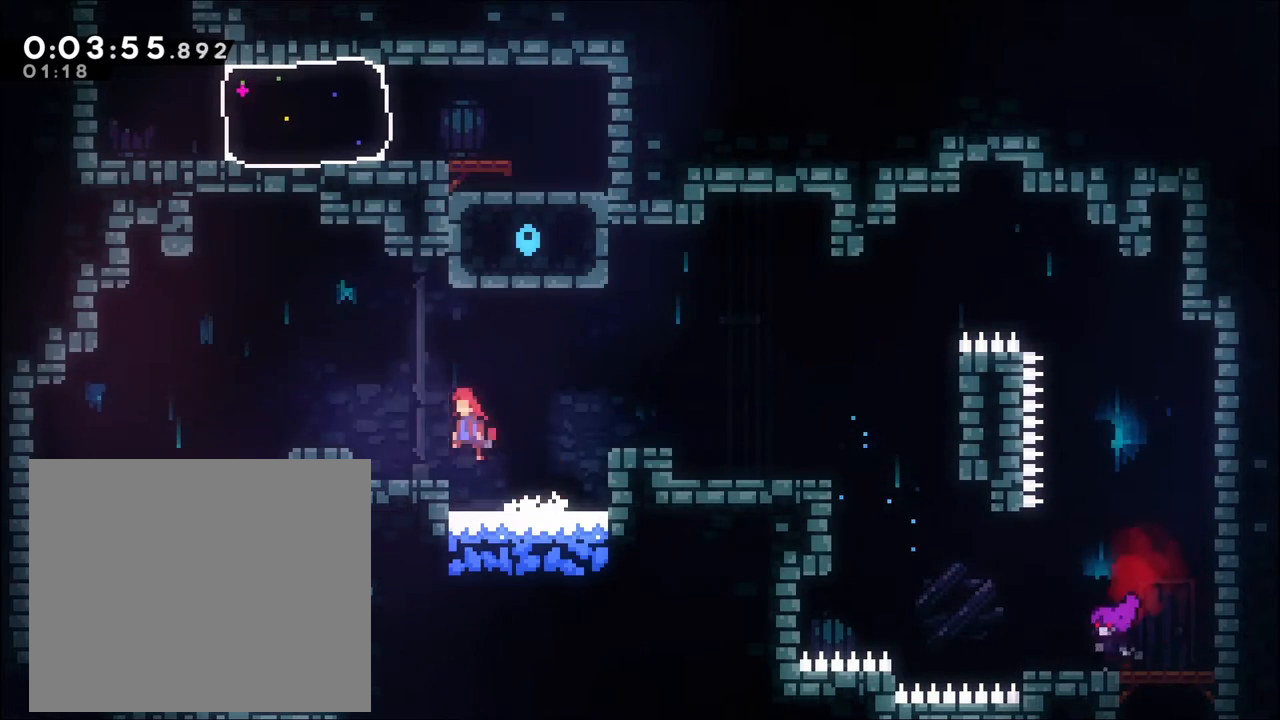
{"dt_ms": 500, "buttons": ["A"], "left_stick": "left", "right_stick": "center", "events": [[67, "A", "up"], [500, "A", "down"]]}
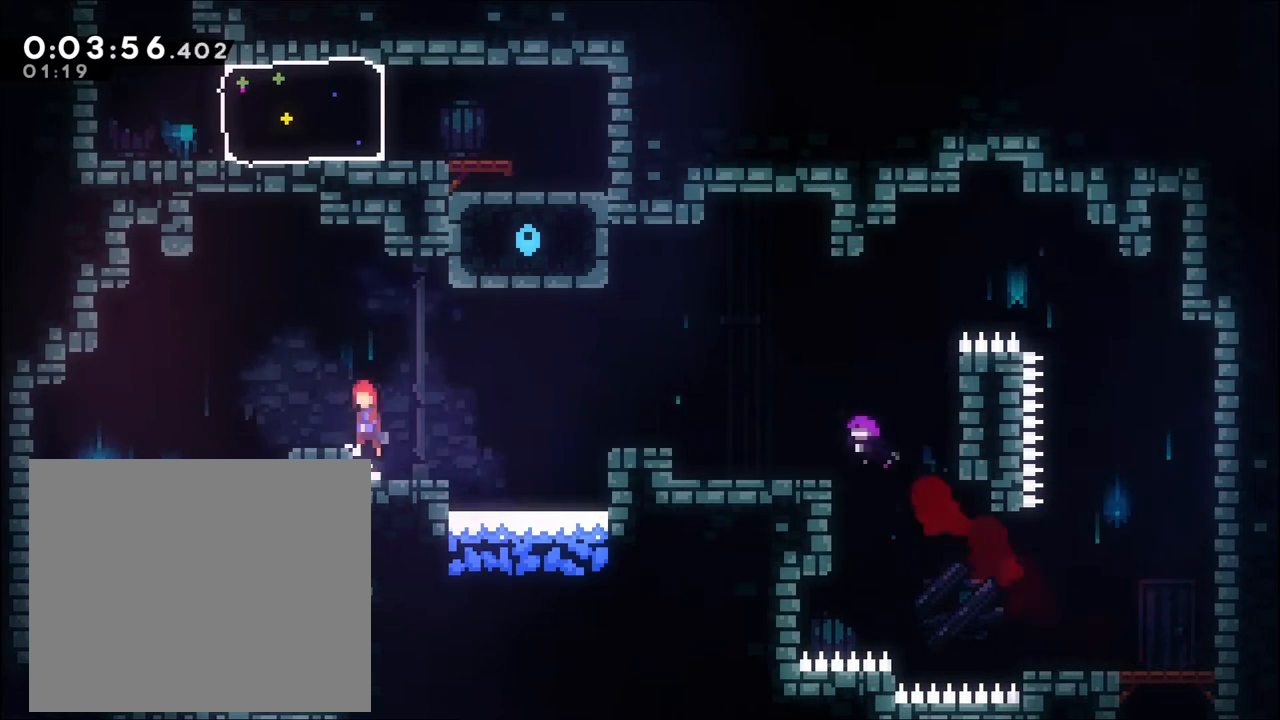
{"dt_ms": 500, "buttons": [], "left_stick": "left", "right_stick": "center", "events": [[367, "A", "up"]]}
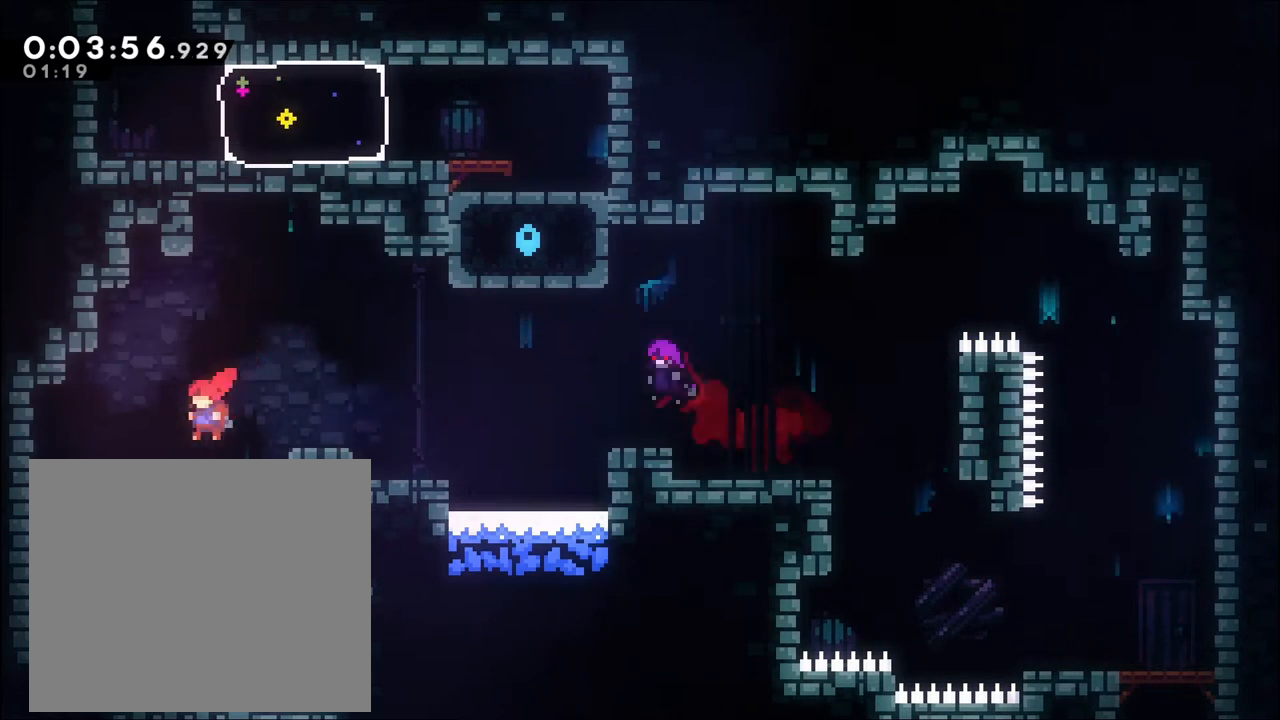
{"dt_ms": 1000, "buttons": ["R2"], "left_stick": "up", "right_stick": "center"}
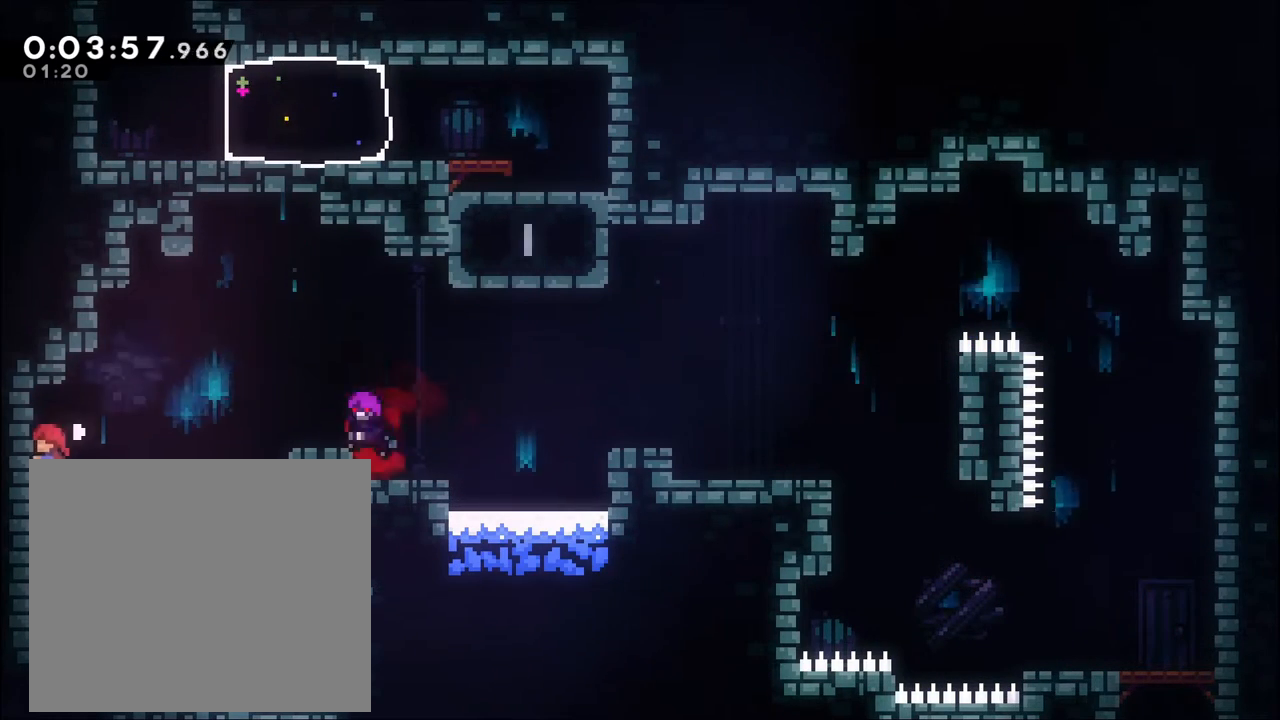
{"dt_ms": 500, "buttons": ["R2"], "left_stick": "up-right", "right_stick": "center", "events": [[100, "A", "down"], [100, "left_stick", "up-right"], [367, "X", "down"], [467, "X", "up"], [500, "A", "up"]]}
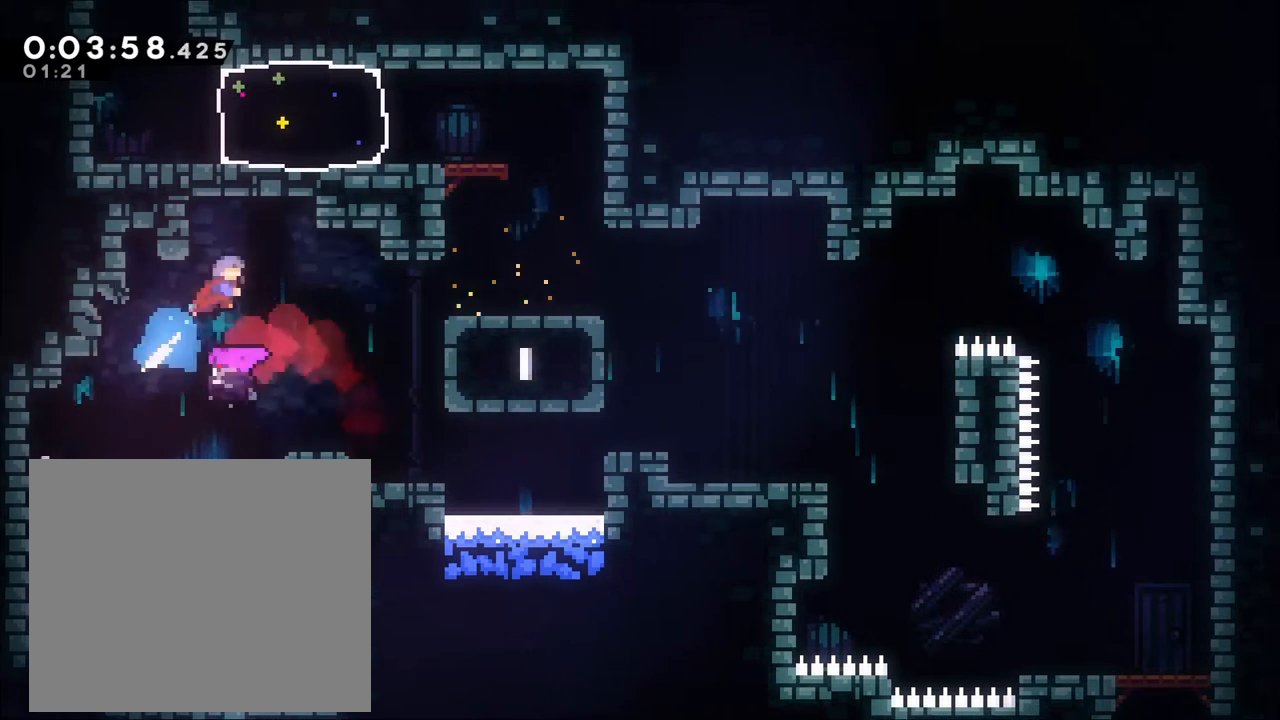
{"dt_ms": 500, "buttons": [], "left_stick": "center", "right_stick": "center", "events": [[233, "R2", "up"], [233, "left_stick", "right"], [333, "left_stick", "center"]]}
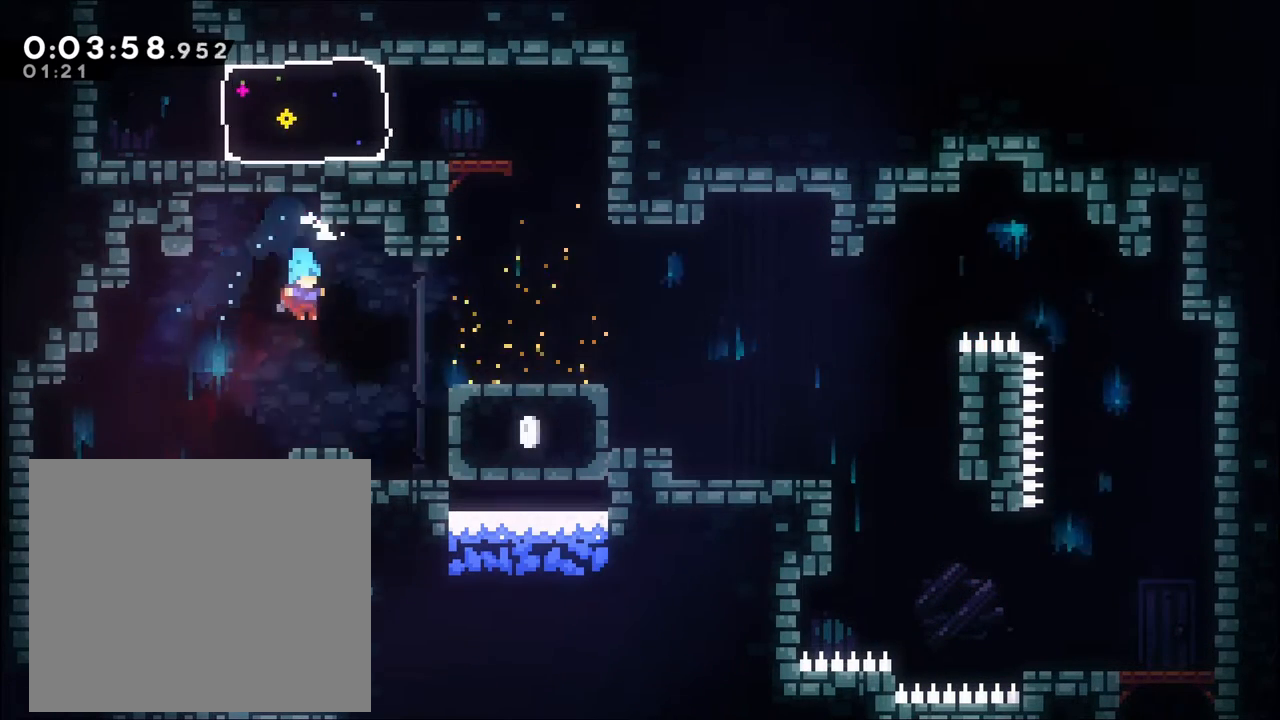
{"dt_ms": 500, "buttons": ["A"], "left_stick": "right", "right_stick": "center", "events": [[100, "left_stick", "right"], [233, "A", "down"]]}
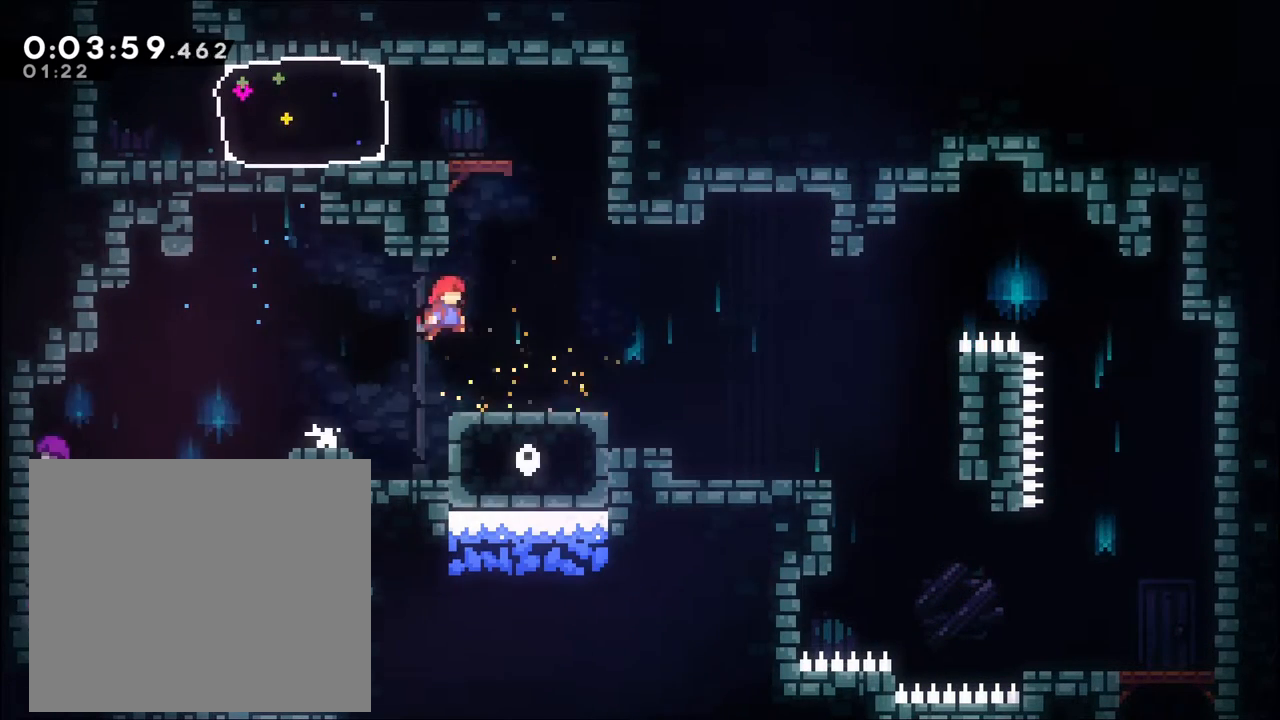
{"dt_ms": 500, "buttons": [], "left_stick": "left", "right_stick": "center", "events": [[67, "left_stick", "up"], [100, "X", "down"], [267, "R2", "down"], [267, "X", "up"], [300, "A", "up"], [400, "A", "down"], [400, "left_stick", "left"], [467, "A", "up"], [500, "R2", "up"]]}
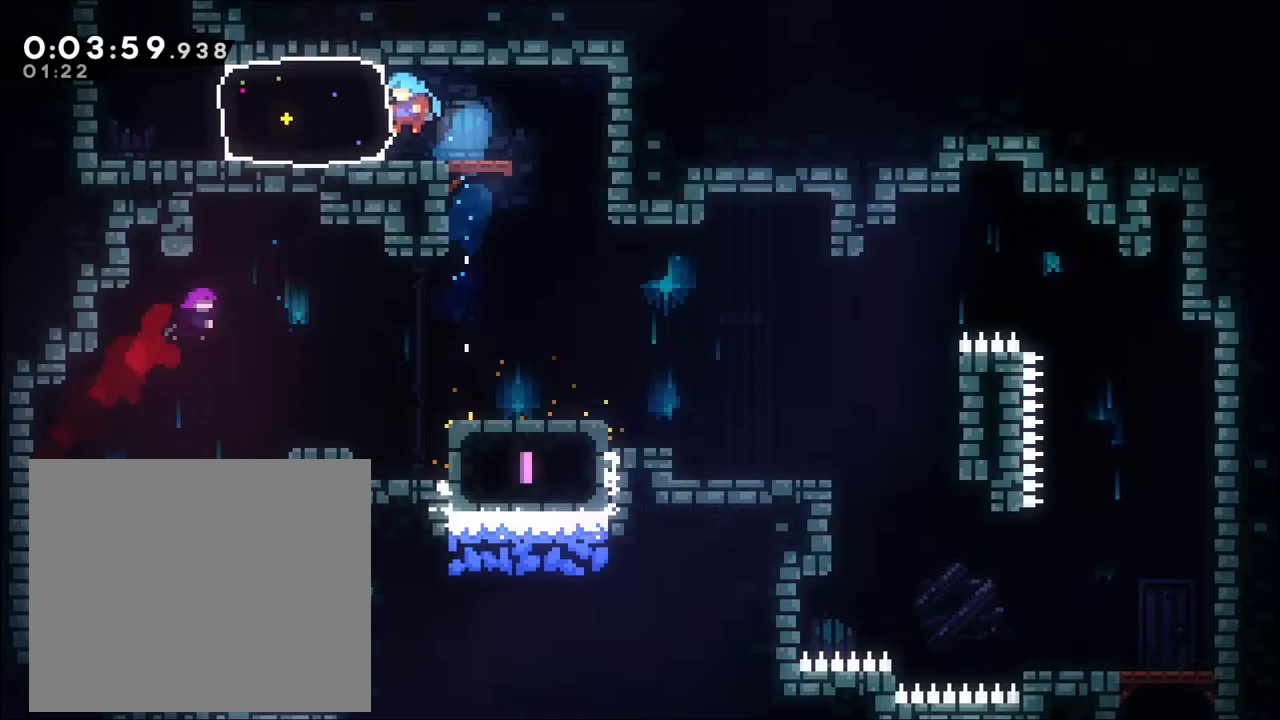
{"dt_ms": 1000, "buttons": [], "left_stick": "center", "right_stick": "center", "events": [[33, "left_stick", "center"], [133, "X", "down"], [167, "left_stick", "left"], [300, "X", "up"], [467, "left_stick", "center"], [533, "left_stick", "up-left"], [567, "A", "down"], [600, "left_stick", "up"], [733, "X", "down"], [933, "A", "up"], [933, "X", "up"], [967, "left_stick", "center"]]}
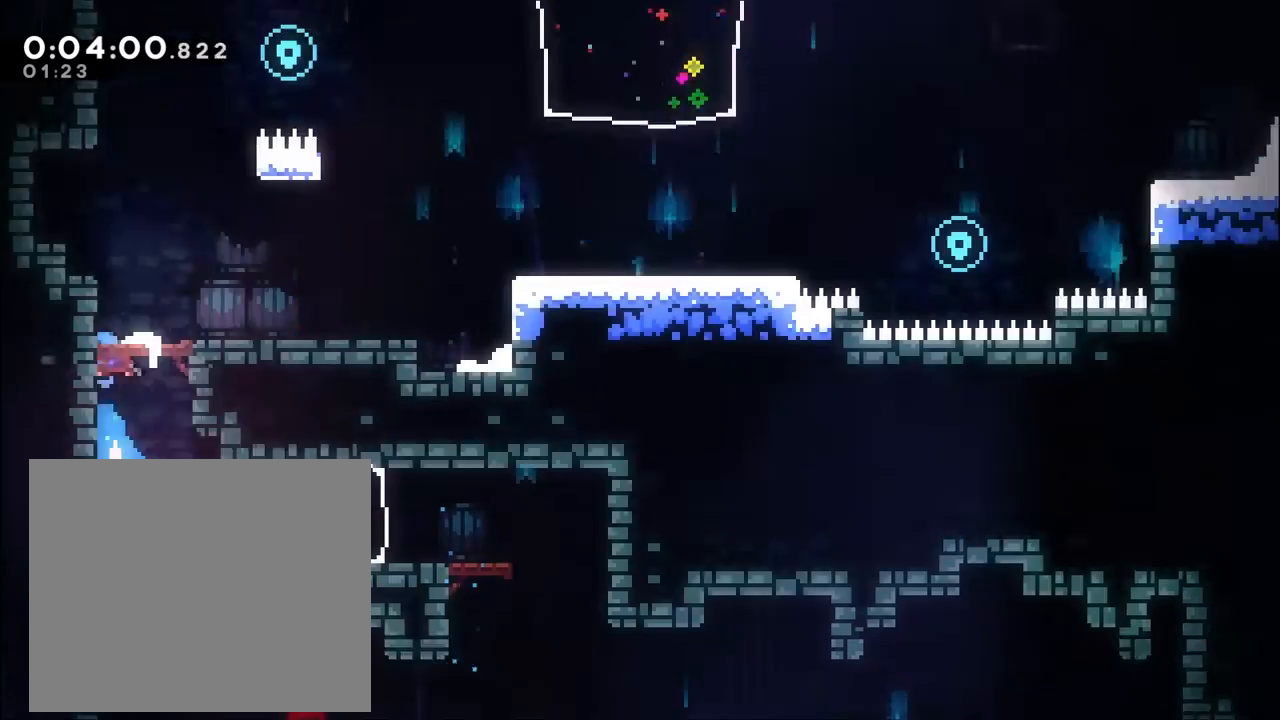
{"dt_ms": 500, "buttons": [], "left_stick": "right", "right_stick": "center"}
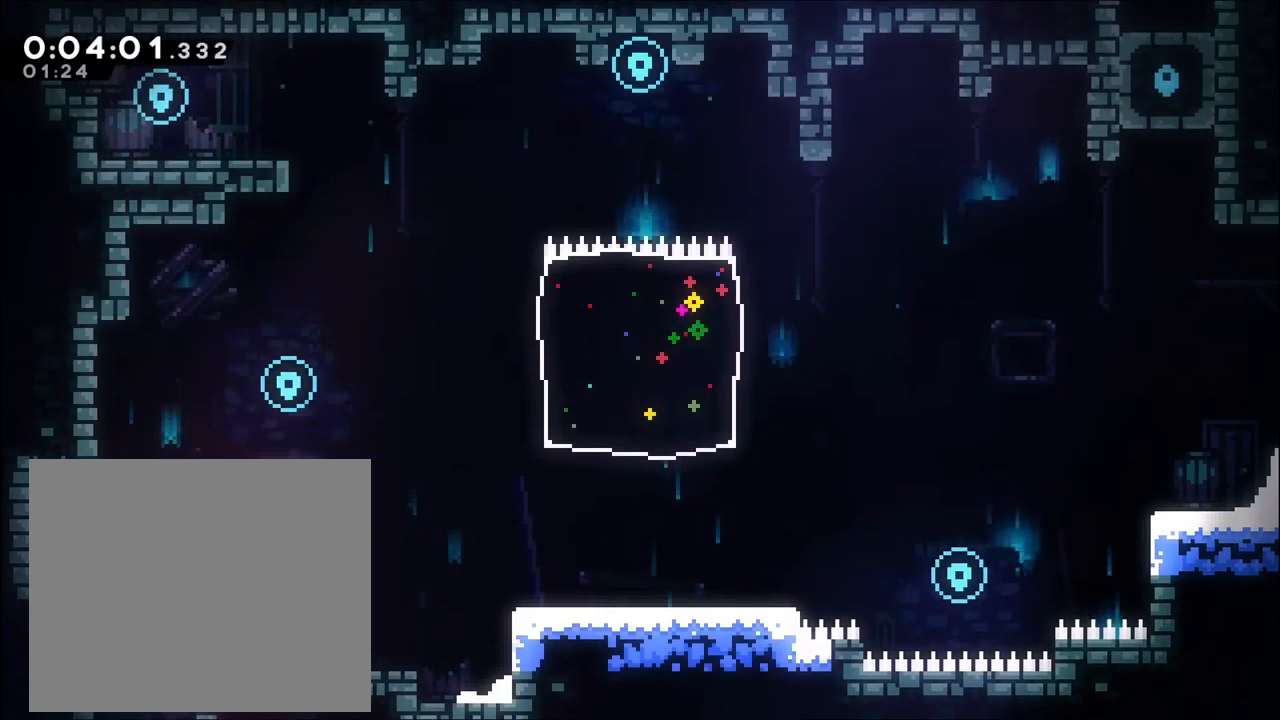
{"dt_ms": 500, "buttons": [], "left_stick": "center", "right_stick": "center"}
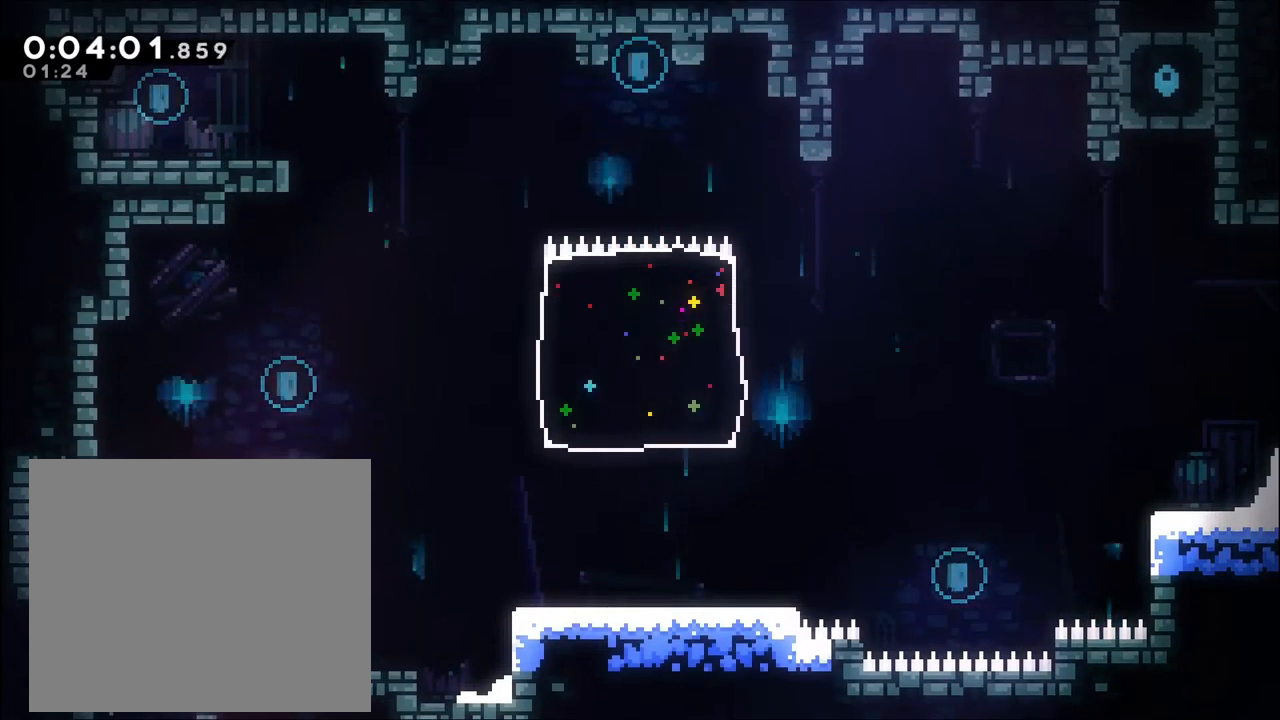
{"dt_ms": 500, "buttons": ["A", "X"], "left_stick": "up-right", "right_stick": "center", "events": [[67, "A", "down"], [100, "left_stick", "right"], [200, "left_stick", "up-right"], [300, "X", "down"]]}
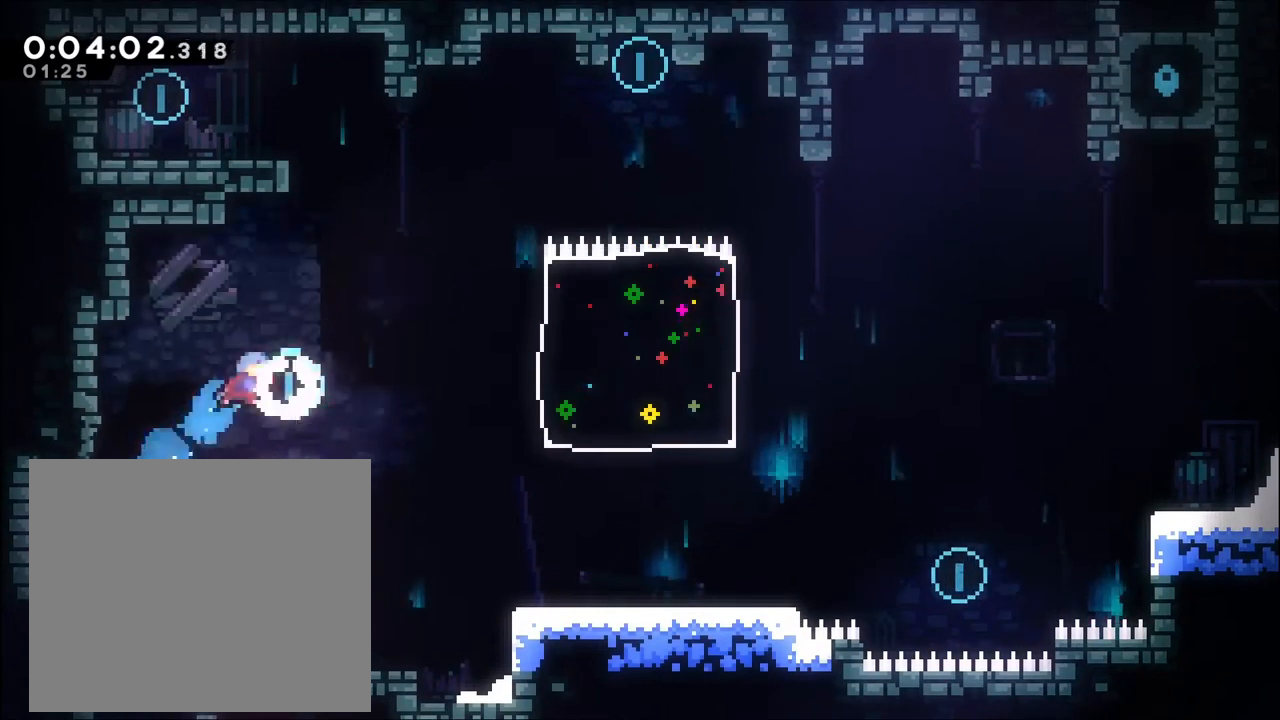
{"dt_ms": 500, "buttons": ["A", "R2"], "left_stick": "right", "right_stick": "center", "events": [[33, "X", "up"], [233, "left_stick", "right"], [333, "R2", "down"]]}
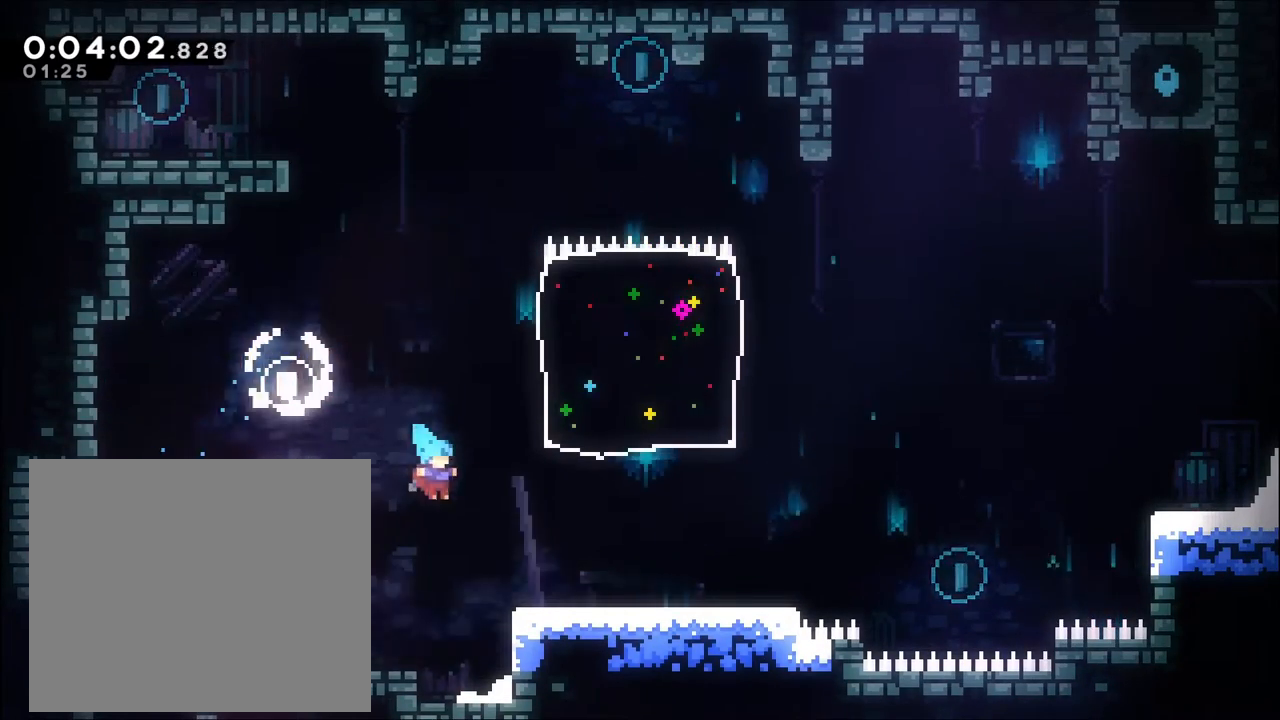
{"dt_ms": 500, "buttons": ["R2"], "left_stick": "up-right", "right_stick": "center"}
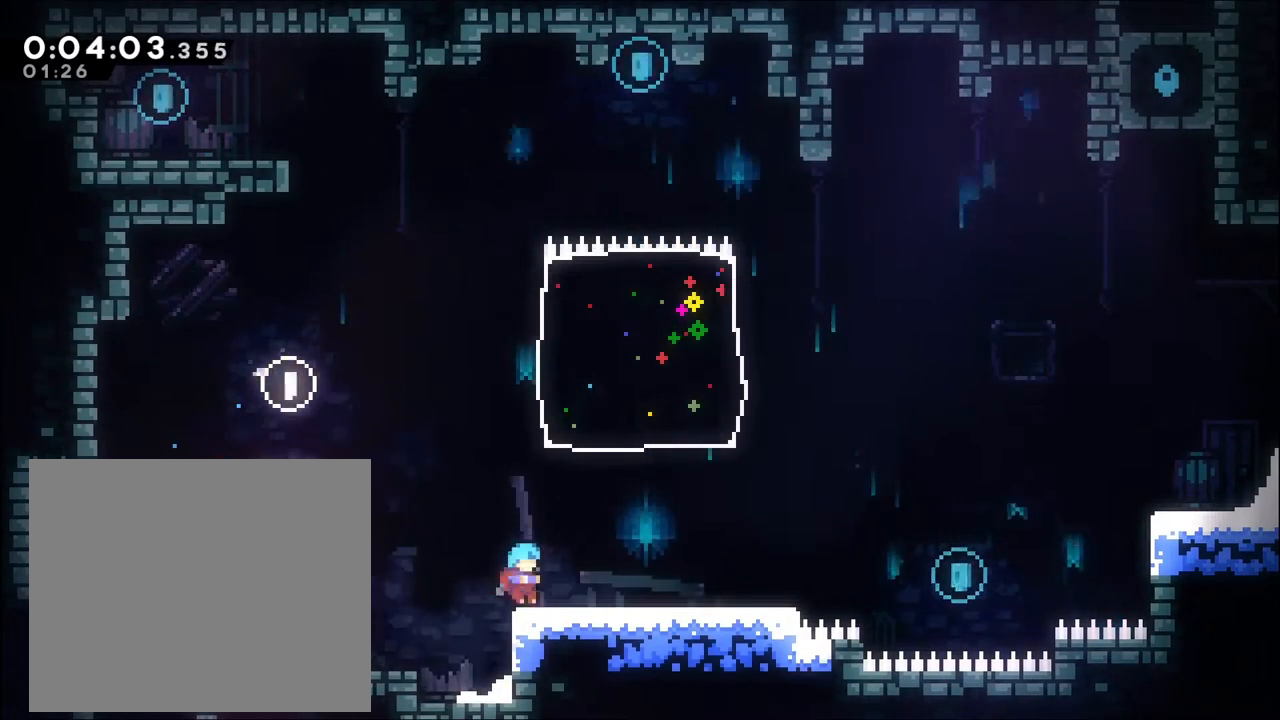
{"dt_ms": 500, "buttons": ["A", "X"], "left_stick": "up", "right_stick": "center", "events": [[100, "left_stick", "right"], [133, "R2", "up"], [233, "A", "down"], [267, "left_stick", "up"], [400, "X", "down"]]}
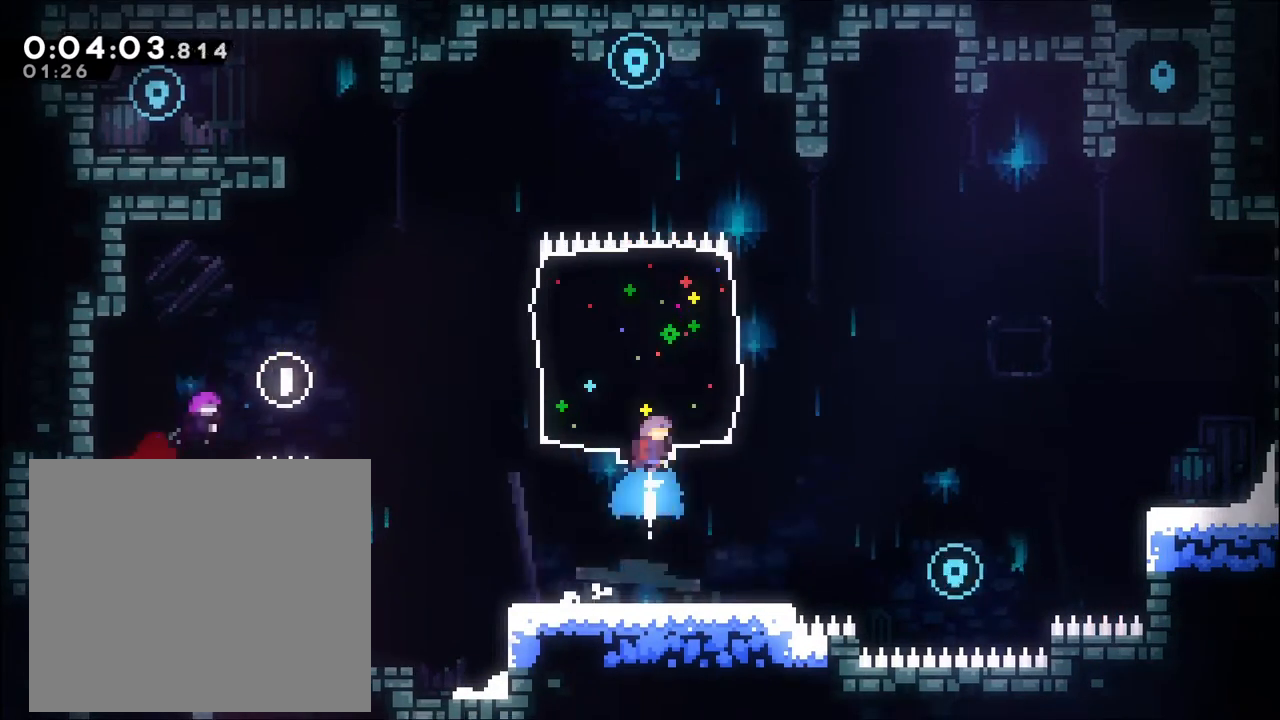
{"dt_ms": 500, "buttons": ["A"], "left_stick": "up-left", "right_stick": "center", "events": [[67, "X", "up"], [500, "left_stick", "up-left"]]}